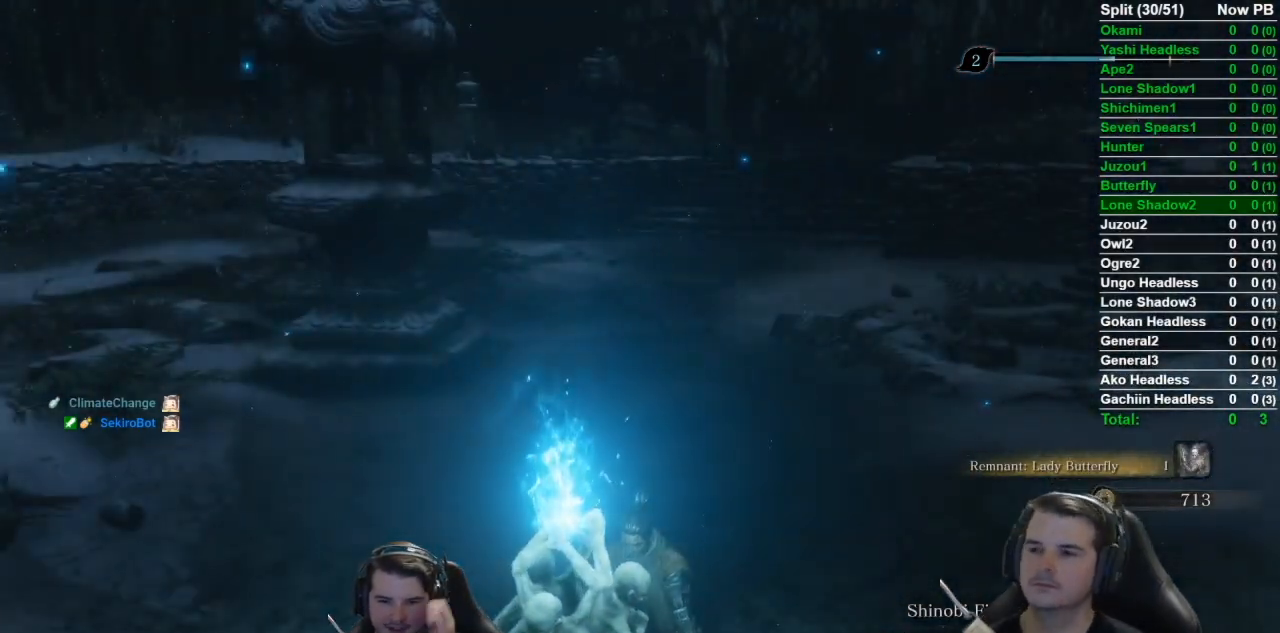
Gameplay with a controller (Xbox layout); each line is a JSON object with the inputs held at the frame after it. "events" lists button and stick changes between this image and that frame as [ms after this image, input, new state], when the widget could be followed in between. Not read: R2.
{"buttons": ["B"], "left_stick": "up", "right_stick": "center", "events": [[17, "B", "down"], [50, "right_stick", "right"], [117, "B", "up"], [217, "B", "down"], [250, "right_stick", "center"], [350, "B", "up"], [467, "B", "down"]]}
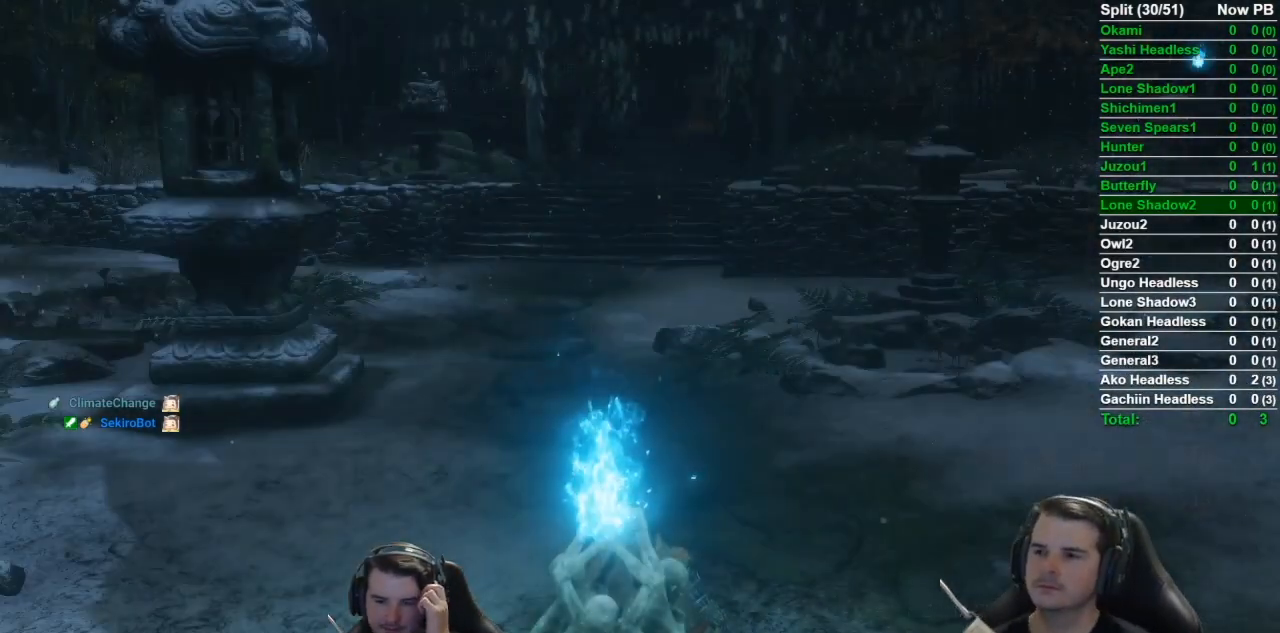
{"buttons": ["B"], "left_stick": "up", "right_stick": "center", "events": []}
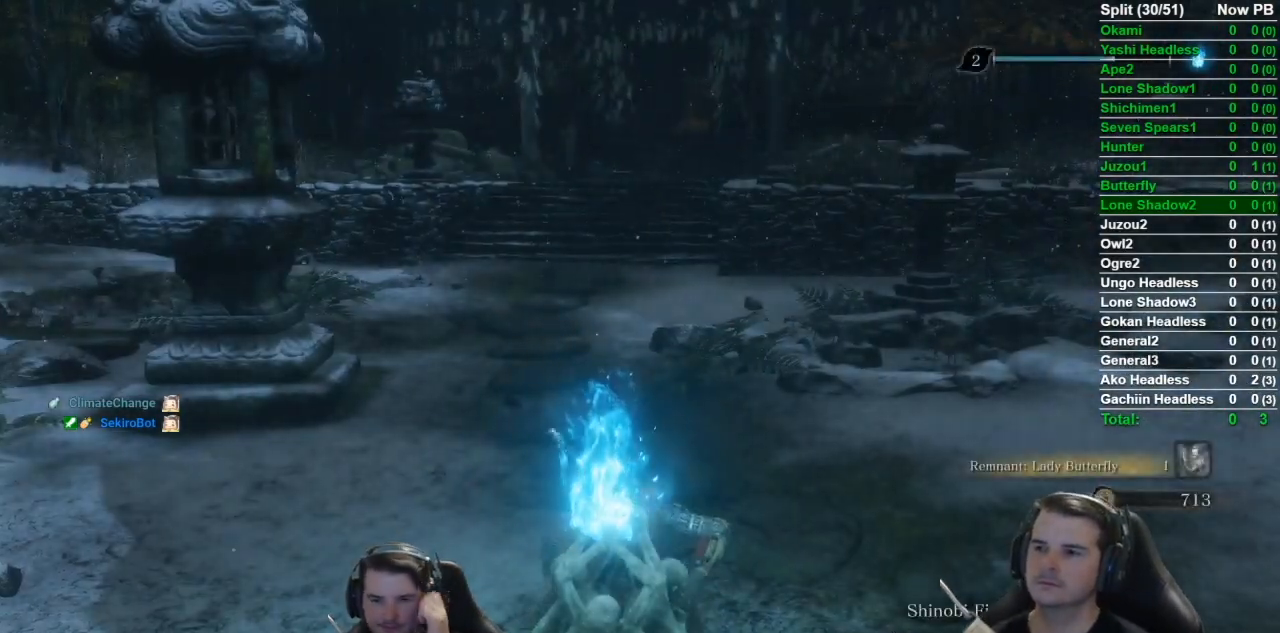
{"buttons": ["B"], "left_stick": "up", "right_stick": "center", "events": []}
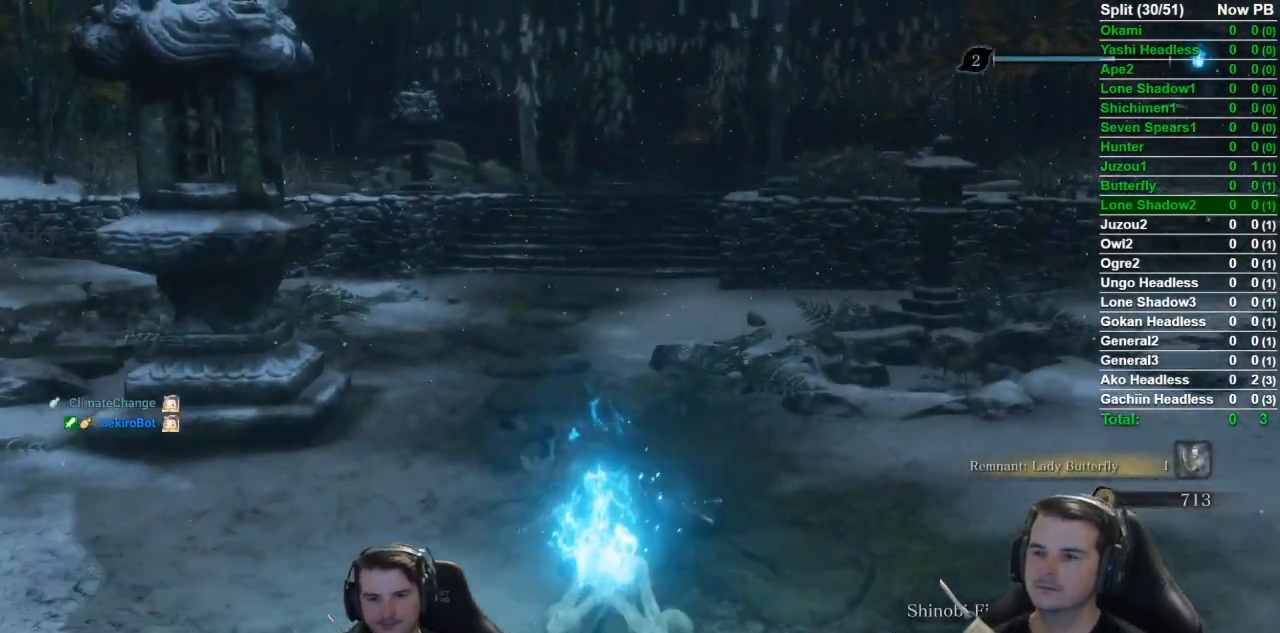
{"buttons": ["B"], "left_stick": "up", "right_stick": "down-right", "events": [[151, "right_stick", "down-right"]]}
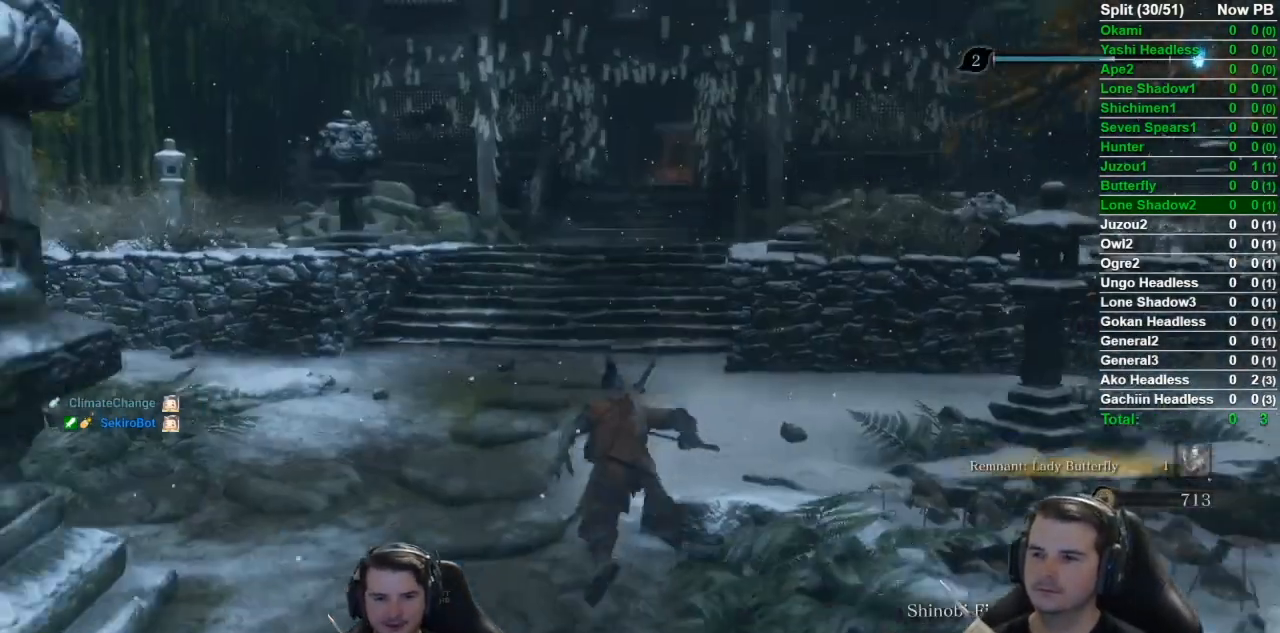
{"buttons": ["B"], "left_stick": "up", "right_stick": "center", "events": [[317, "right_stick", "center"]]}
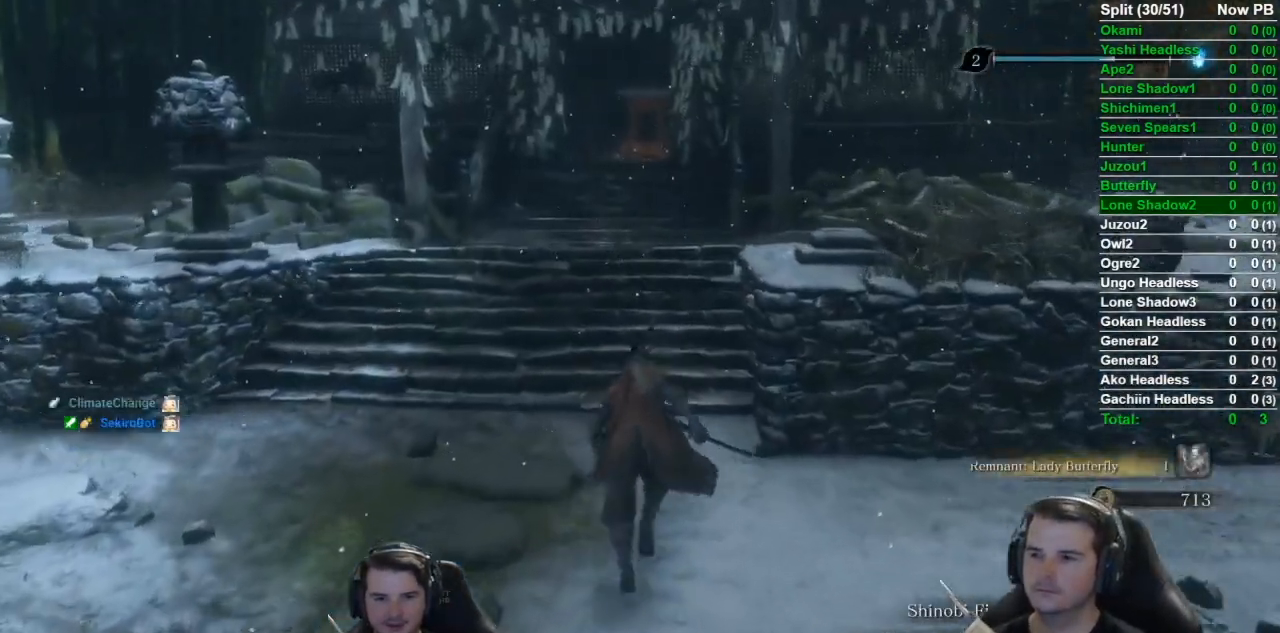
{"buttons": ["B"], "left_stick": "up", "right_stick": "center", "events": [[84, "A", "down"], [217, "A", "up"]]}
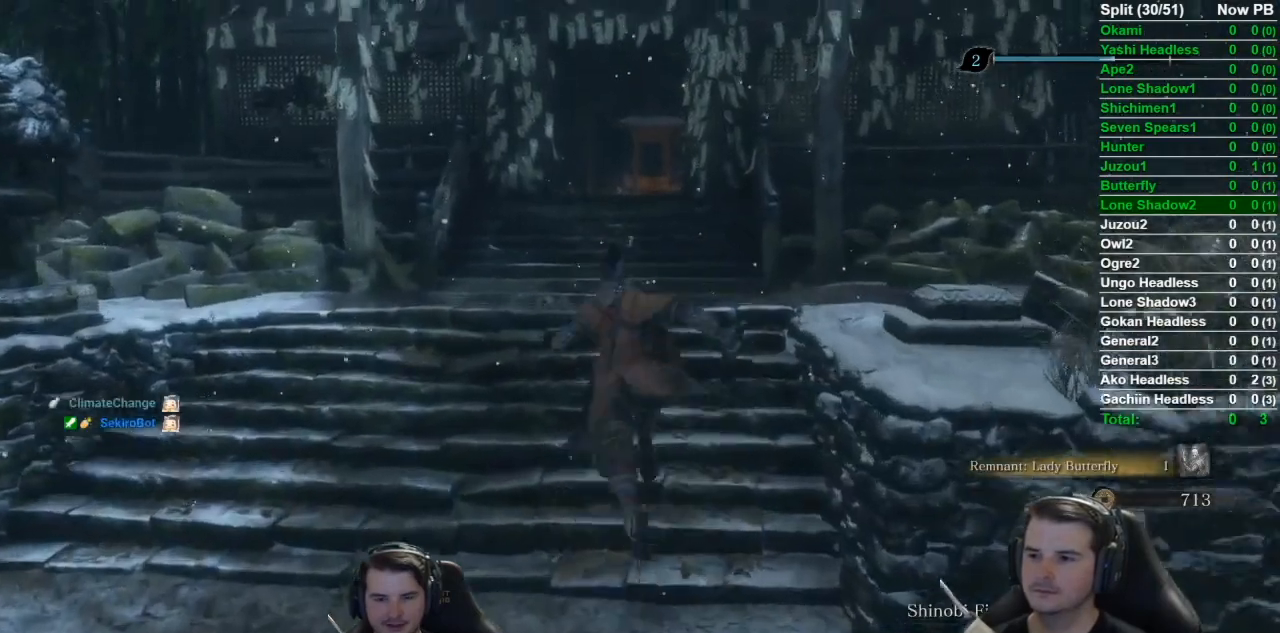
{"buttons": [], "left_stick": "up", "right_stick": "down-right", "events": [[183, "DPAD_LEFT", "down"], [250, "B", "up"], [250, "right_stick", "down-left"], [267, "DPAD_LEFT", "up"], [317, "right_stick", "down"], [334, "DPAD_LEFT", "down"], [467, "DPAD_LEFT", "up"], [500, "right_stick", "down-right"]]}
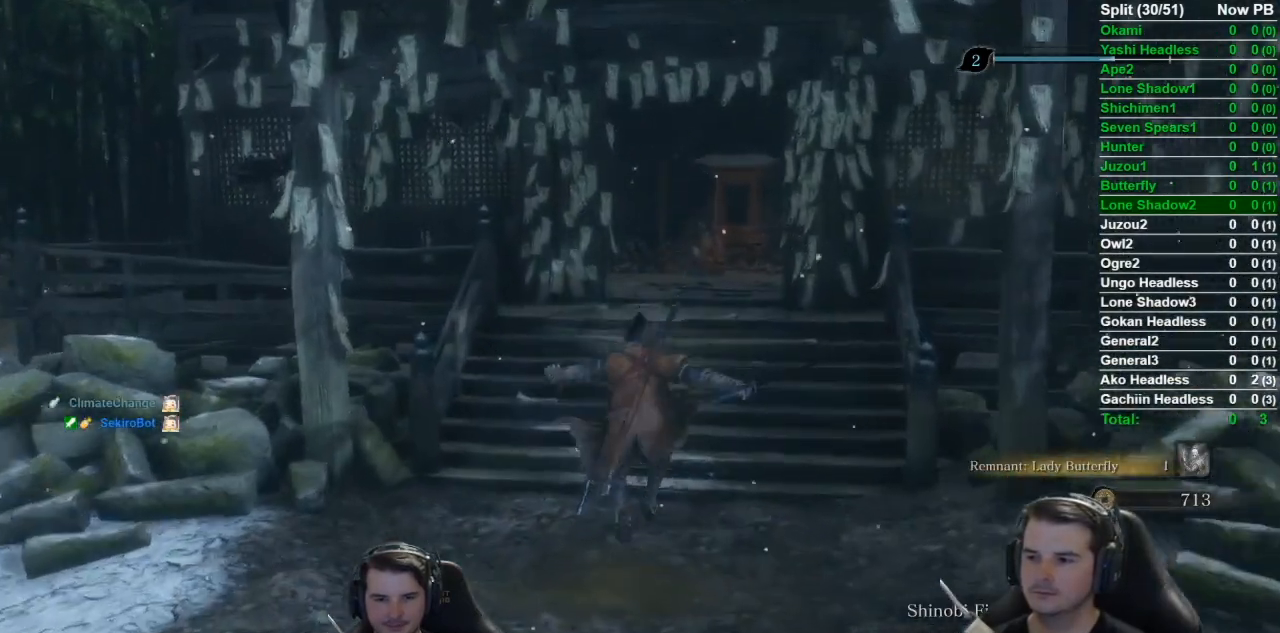
{"buttons": [], "left_stick": "up", "right_stick": "center", "events": [[167, "DPAD_RIGHT", "down"], [167, "right_stick", "center"], [284, "DPAD_RIGHT", "up"]]}
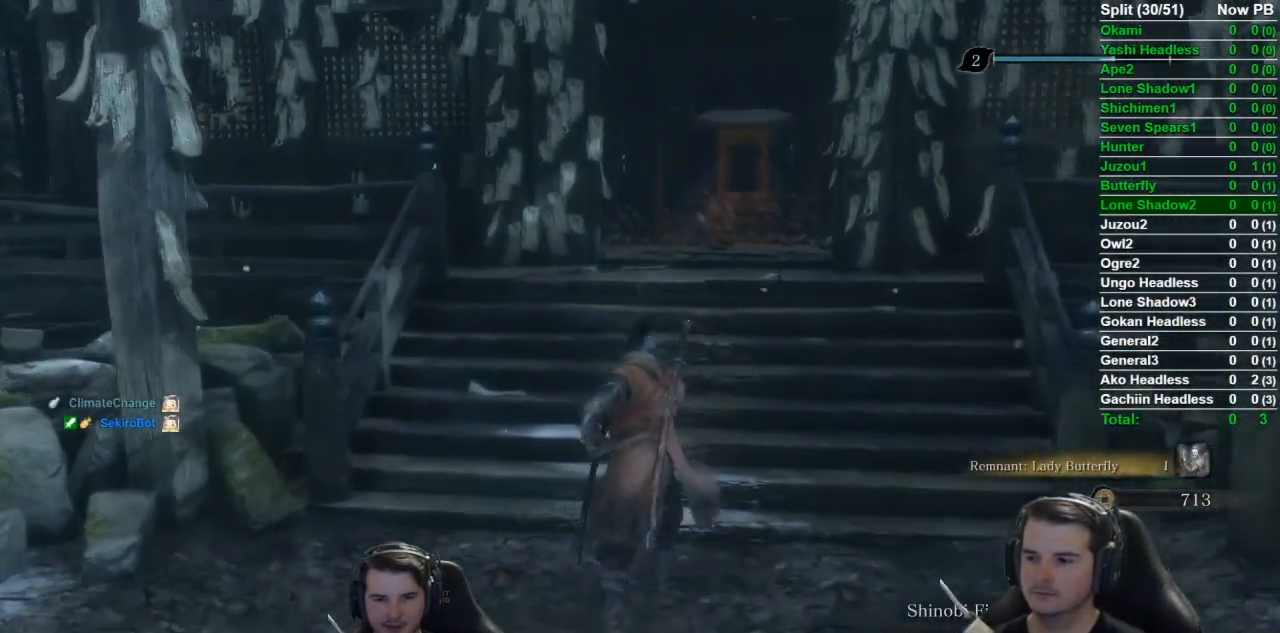
{"buttons": [], "left_stick": "up", "right_stick": "center", "events": [[334, "A", "down"], [467, "A", "up"]]}
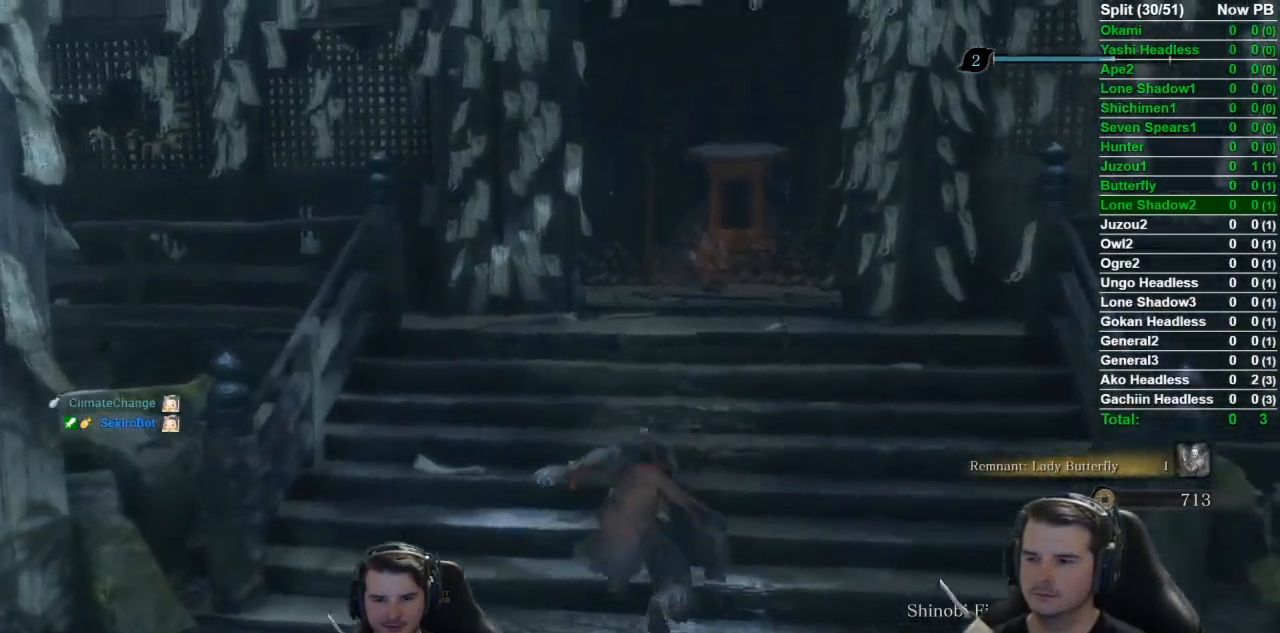
{"buttons": [], "left_stick": "up", "right_stick": "down-left", "events": [[34, "X", "down"], [284, "right_stick", "down-left"], [434, "X", "up"]]}
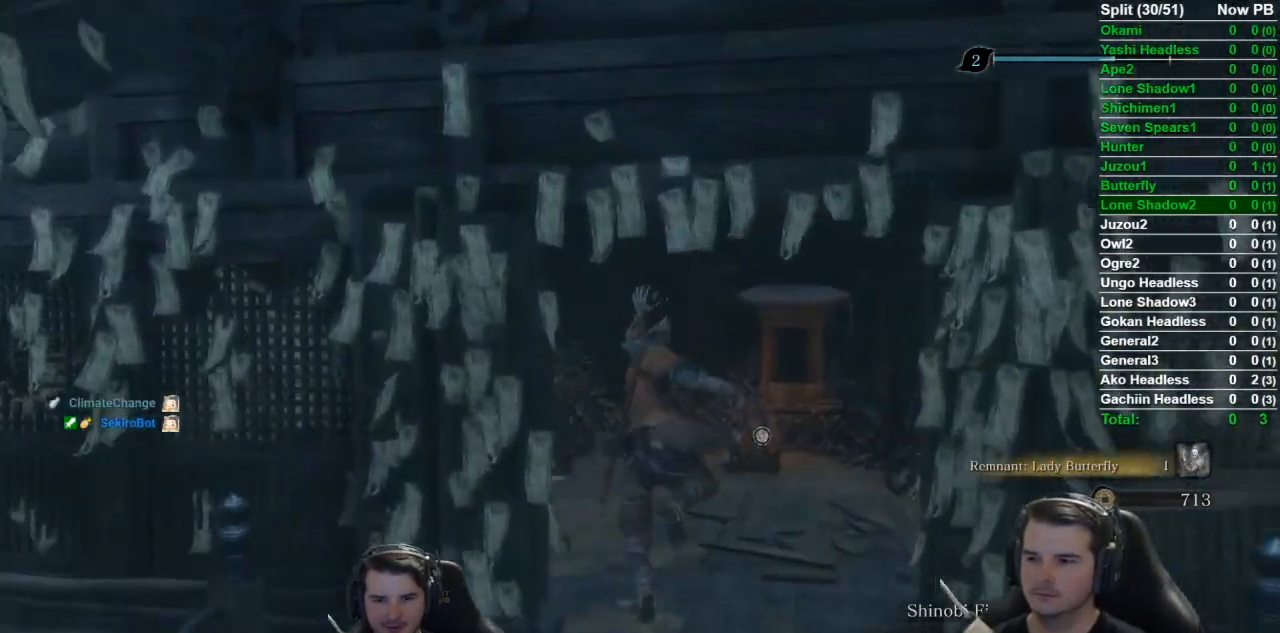
{"buttons": [], "left_stick": "up", "right_stick": "center", "events": [[417, "right_stick", "center"]]}
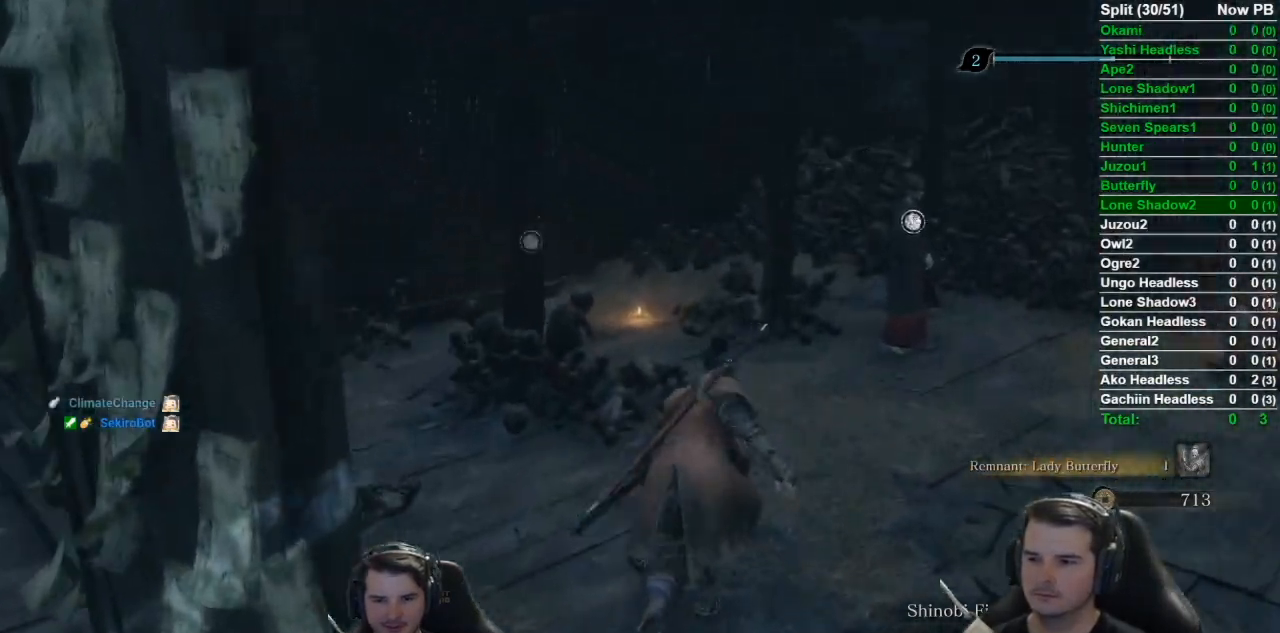
{"buttons": [], "left_stick": "up", "right_stick": "left", "events": [[16, "right_stick", "left"]]}